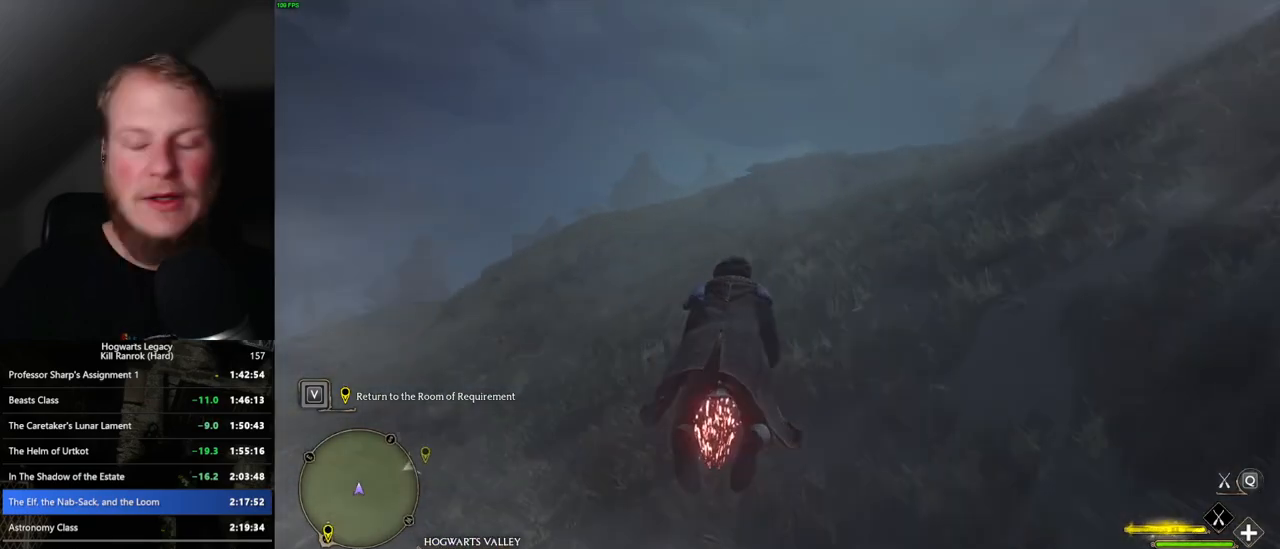
Gameplay with keyboard and mouse; each line is a JSON object with the keys and mouse buttons held at the frame after it. "events" lists presses ("down") and releases ("up") of ".", "/", "0", "1", "2", "3", "4", "5", "6", "7", "8", "9", "a", "alt_l", "alt_r", "b", "backslash", "backspace", "c", "caps_lock", "comma", "ctrl_l", "ctrl_r", "d", "e", "equals", "escape", "f", "f1", "f10", "f11", "f12", "f2", "f3", "f4", "f5", "f6", "f7", "f8", "f9", "g", "h", "i", "j", "k", "l", "lbracket", "m", "minus", "n", "o", "p", "q", "quote", "r", "rbracket", "return", "s", "semicolon", "shift_l", "shift_r", "space", "super", "t", "tab", "tilde", "u", "v", "w", "x", "y", "z", "mouse_left", "mouse_wheel", "mouse_right", "mouse_mb4" and "mouse_mb5" between this image and that frame as [ms after this image, input, new state], when the widget could be followed in between. "mouse_left", "mouse_wheel", "mouse_right", "mouse_mb4", "mouse_mb5" = the "left", "wheel", "right", "mb4", "mb5" buttons of the "mouse" list. No other keys are recorded. "wheel" means that the mouse wheel is clicked or scrolled. Mouse movement is not recorded.
{"keys": ["w"], "mouse": ["left"], "events": [[300, "space", "down"], [417, "space", "up"]]}
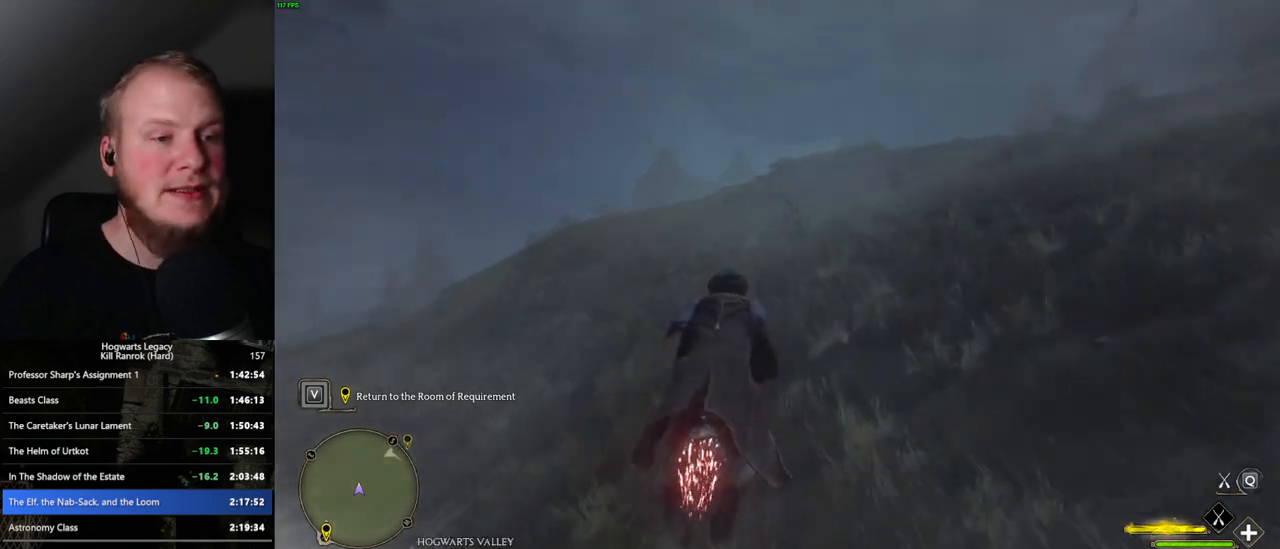
{"keys": ["a", "w"], "mouse": ["left"], "events": [[33, "space", "down"], [83, "space", "up"], [417, "a", "down"]]}
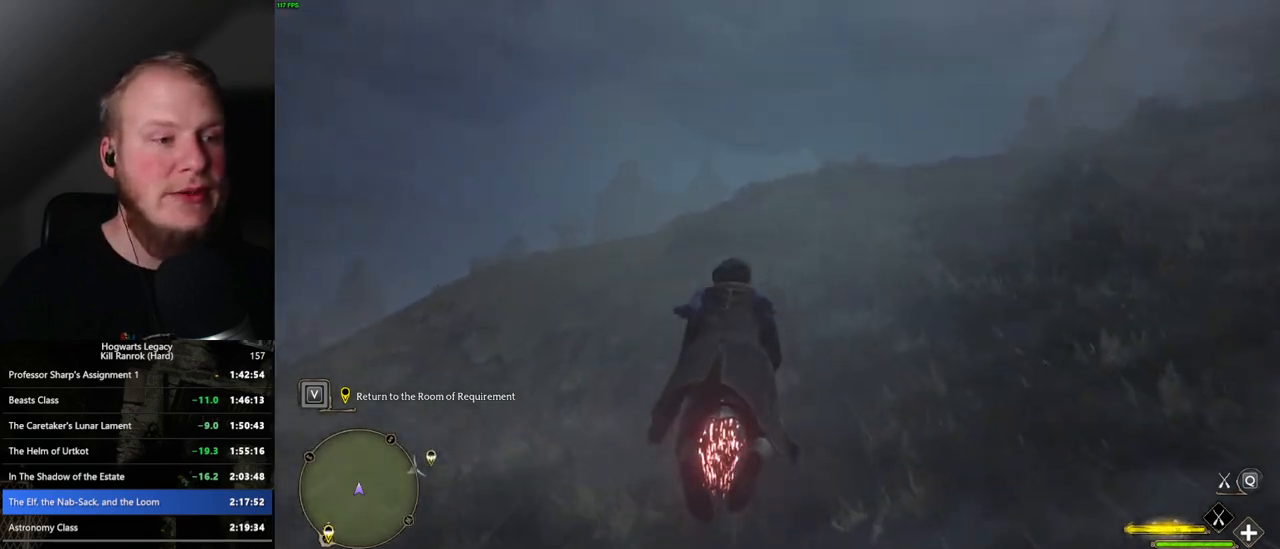
{"keys": ["w"], "mouse": ["left"], "events": [[17, "a", "up"]]}
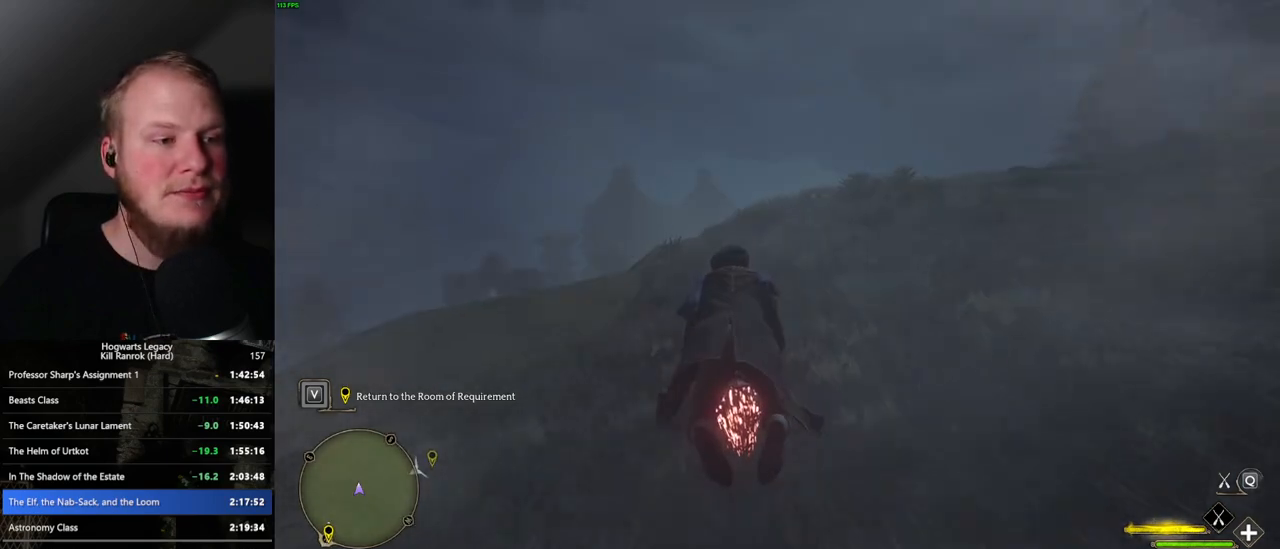
{"keys": ["w"], "mouse": ["left"], "events": [[100, "a", "down"], [300, "a", "up"]]}
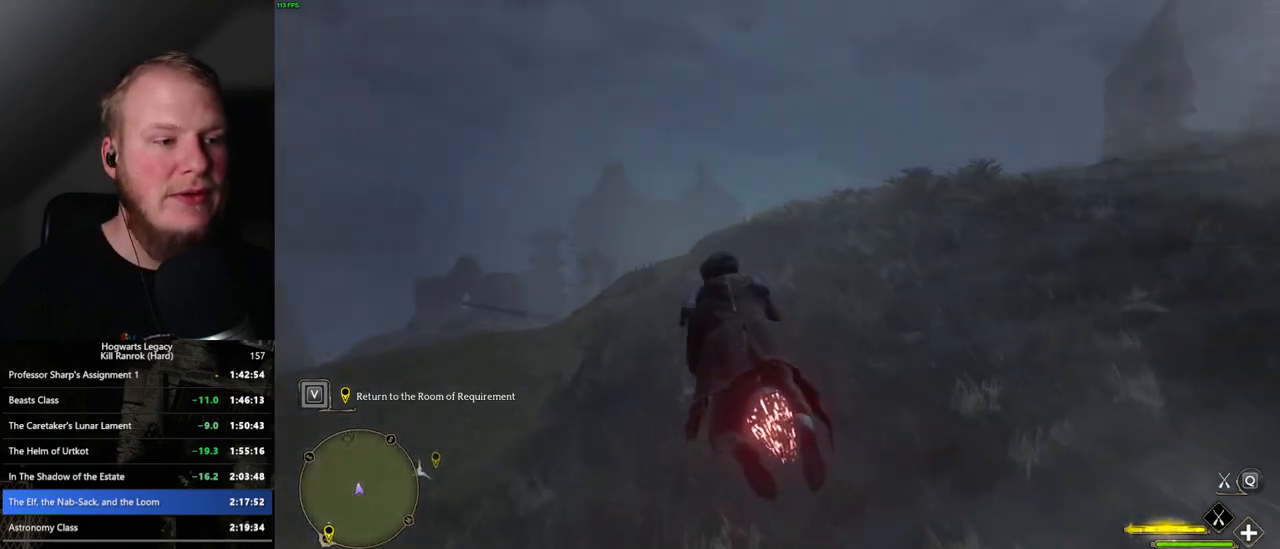
{"keys": ["w"], "mouse": ["left"], "events": [[67, "d", "down"], [167, "d", "up"]]}
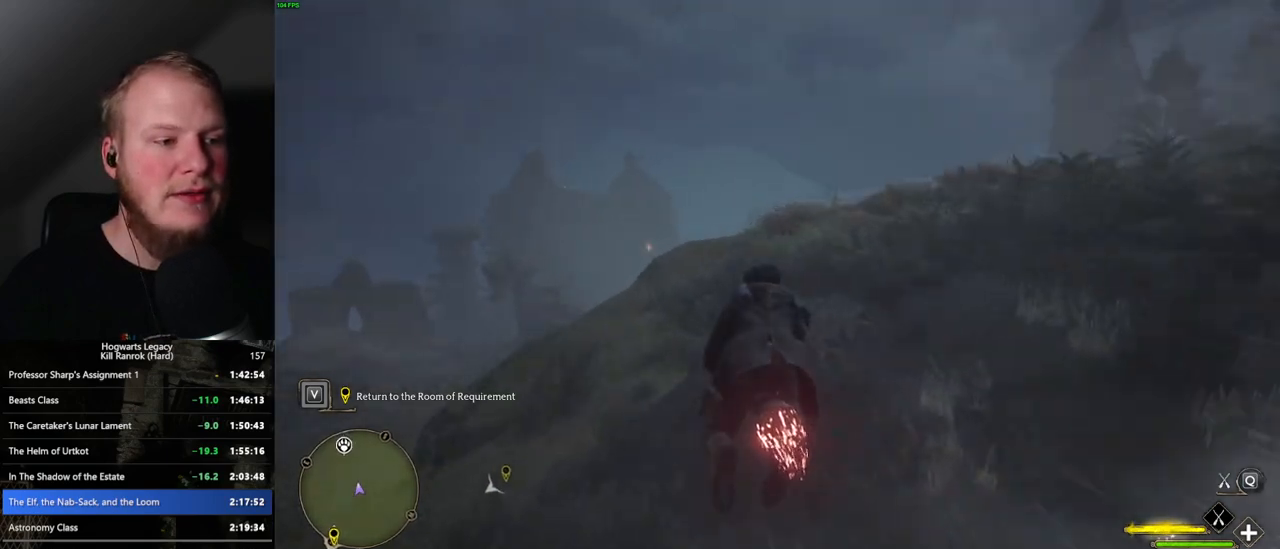
{"keys": ["w"], "mouse": ["left"], "events": []}
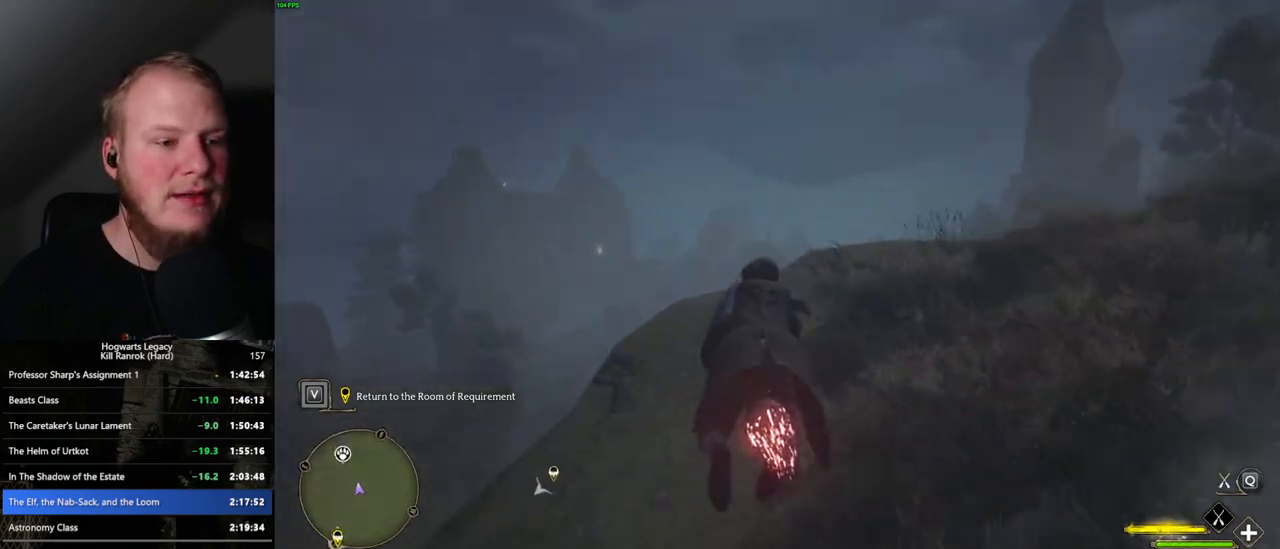
{"keys": ["ctrl_l", "w"], "mouse": ["left"], "events": [[333, "ctrl_l", "down"]]}
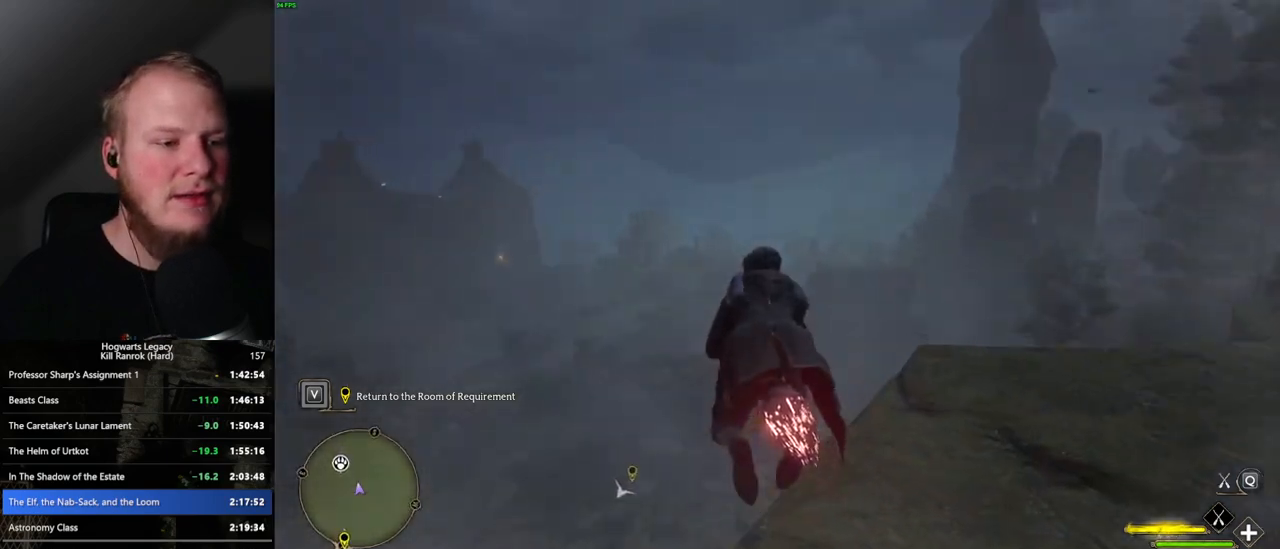
{"keys": ["ctrl_l", "w"], "mouse": [], "events": [[433, "mouse_left", "up"]]}
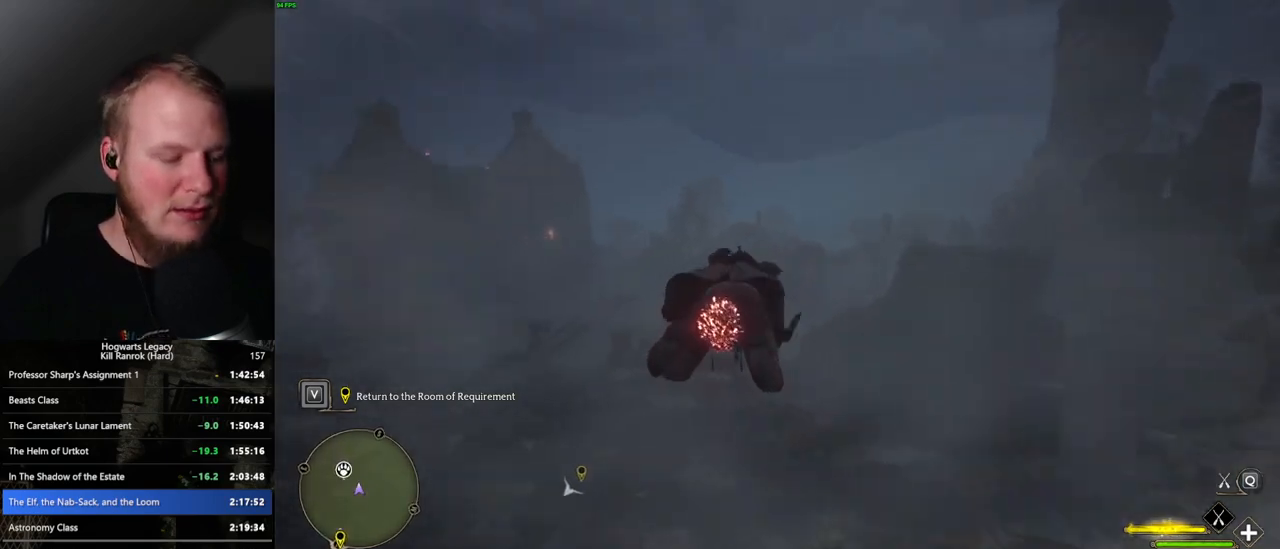
{"keys": ["ctrl_l", "w"], "mouse": ["left"], "events": [[83, "mouse_left", "down"]]}
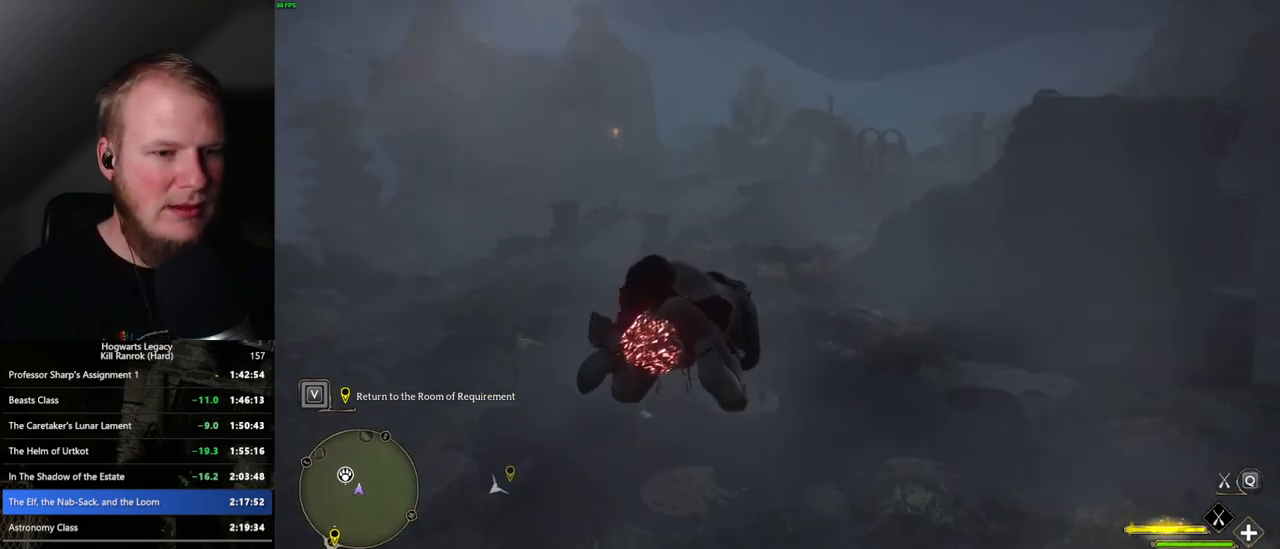
{"keys": ["w"], "mouse": [], "events": [[267, "mouse_left", "up"], [417, "b", "down"], [433, "ctrl_l", "up"], [500, "b", "up"]]}
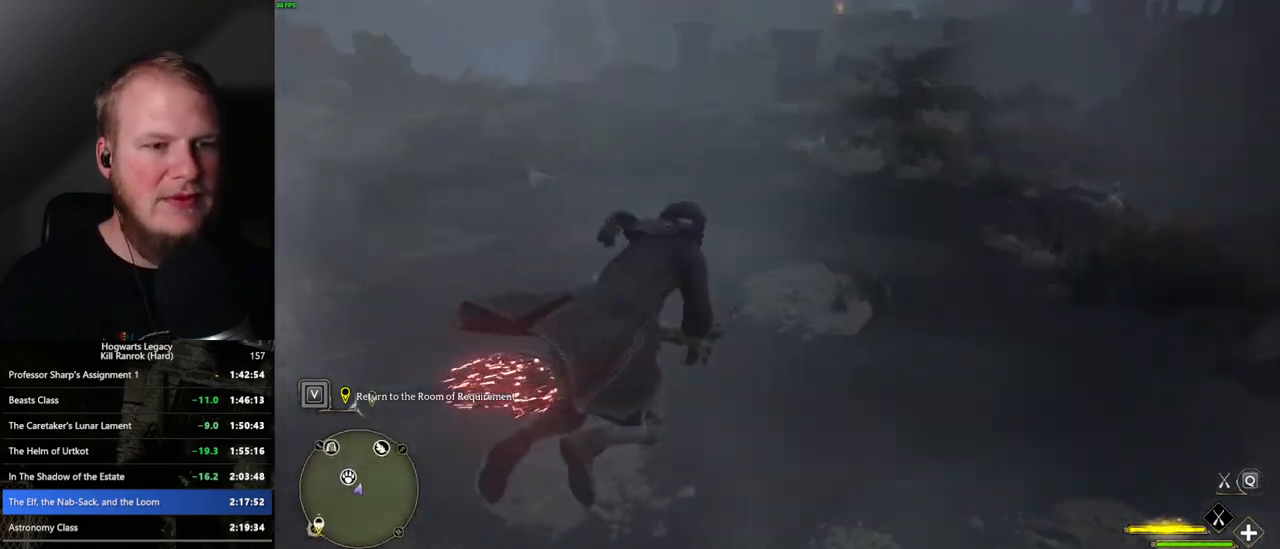
{"keys": ["w"], "mouse": [], "events": [[100, "b", "down"], [200, "b", "up"]]}
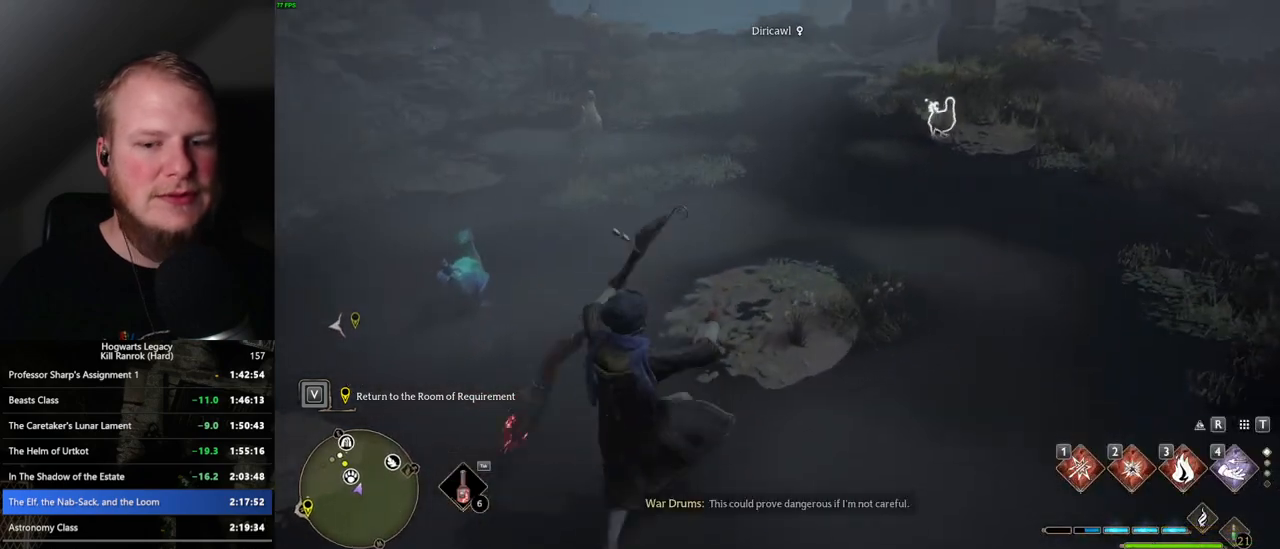
{"keys": ["w"], "mouse": [], "events": []}
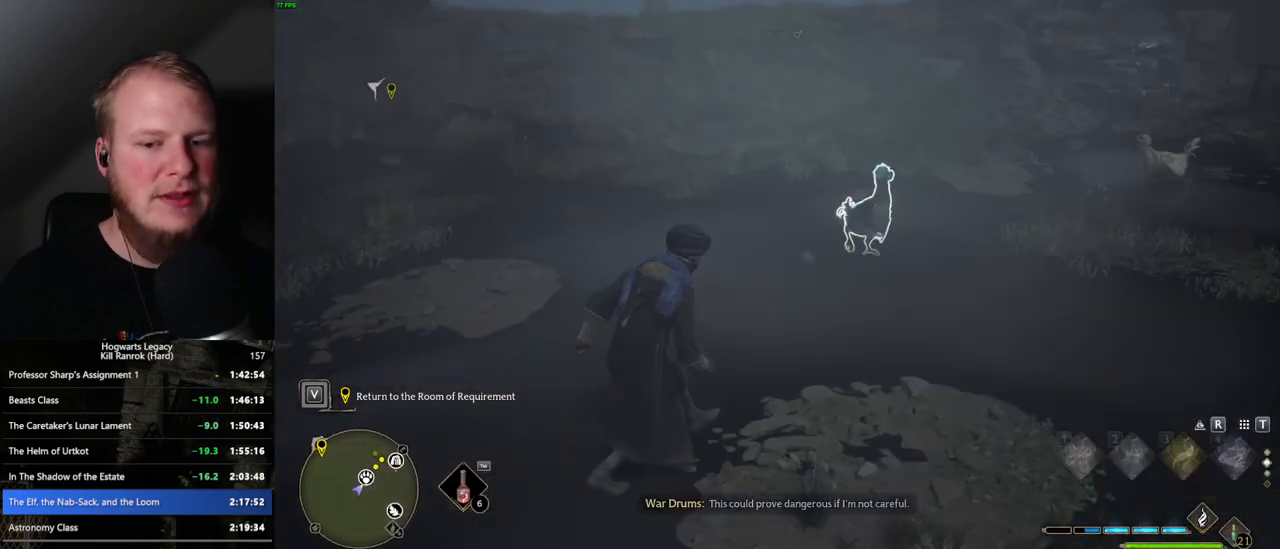
{"keys": ["w"], "mouse": [], "events": [[100, "3", "down"], [233, "3", "up"]]}
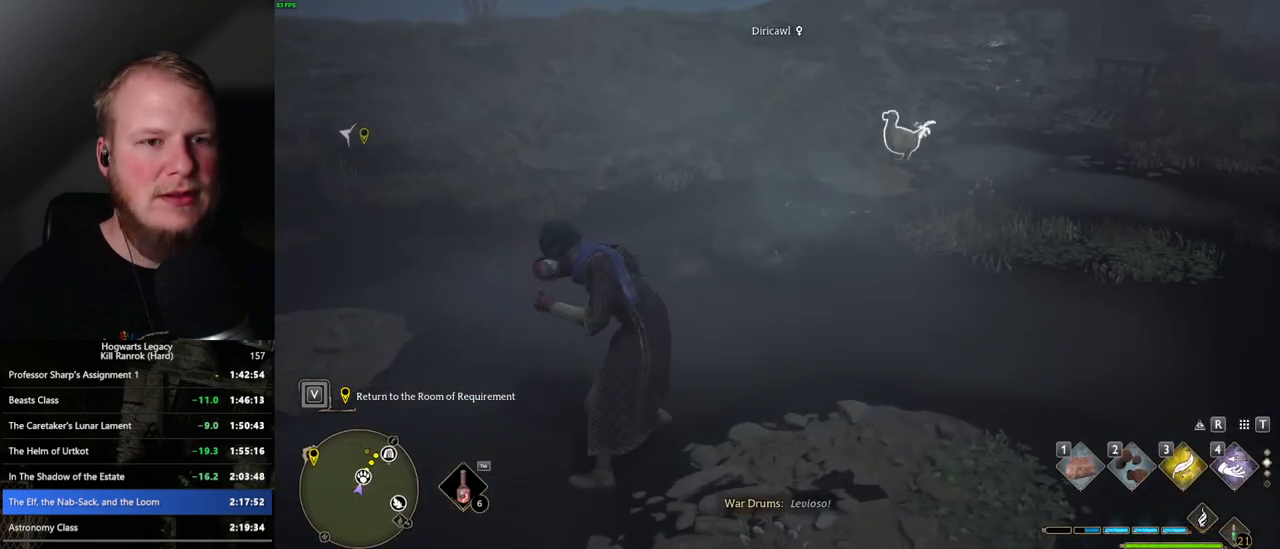
{"keys": ["w"], "mouse": [], "events": []}
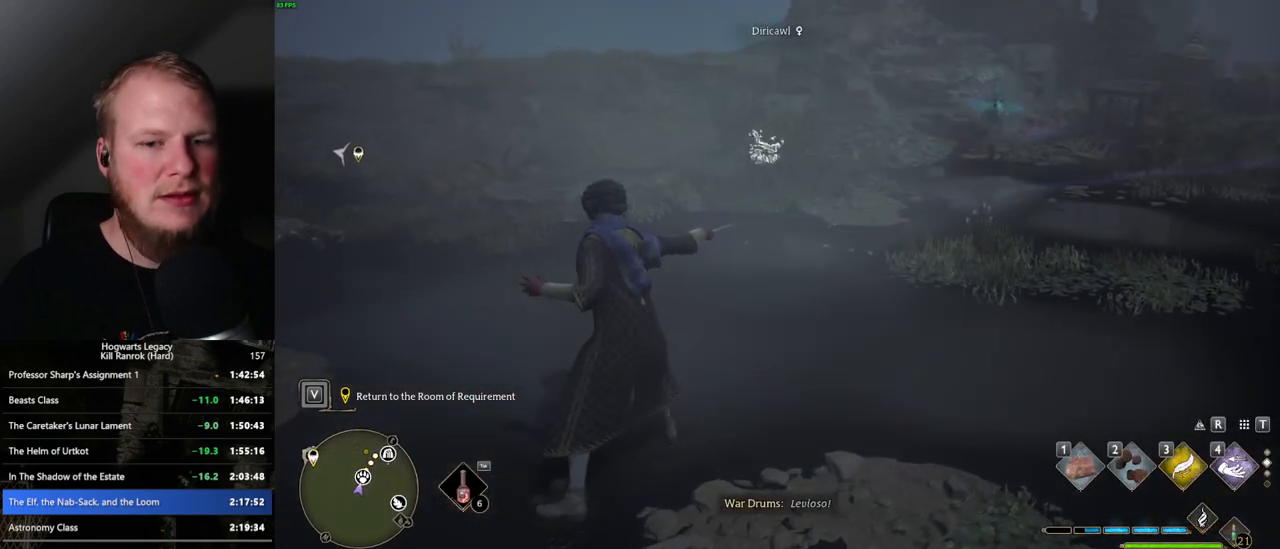
{"keys": ["w"], "mouse": [], "events": []}
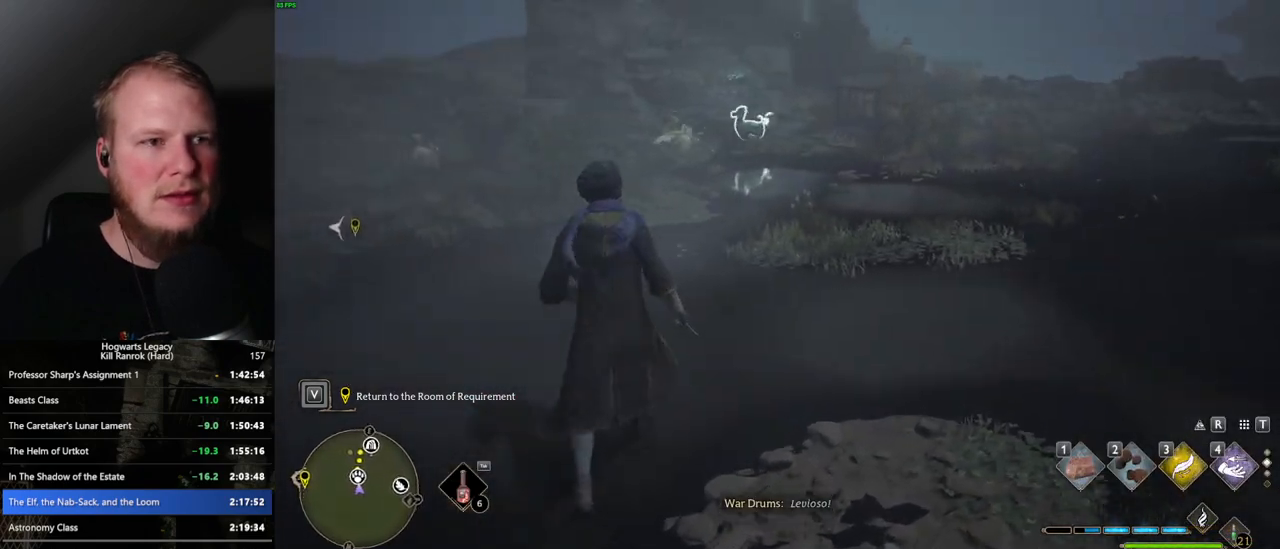
{"keys": ["w"], "mouse": [], "events": [[67, "3", "down"], [133, "3", "up"]]}
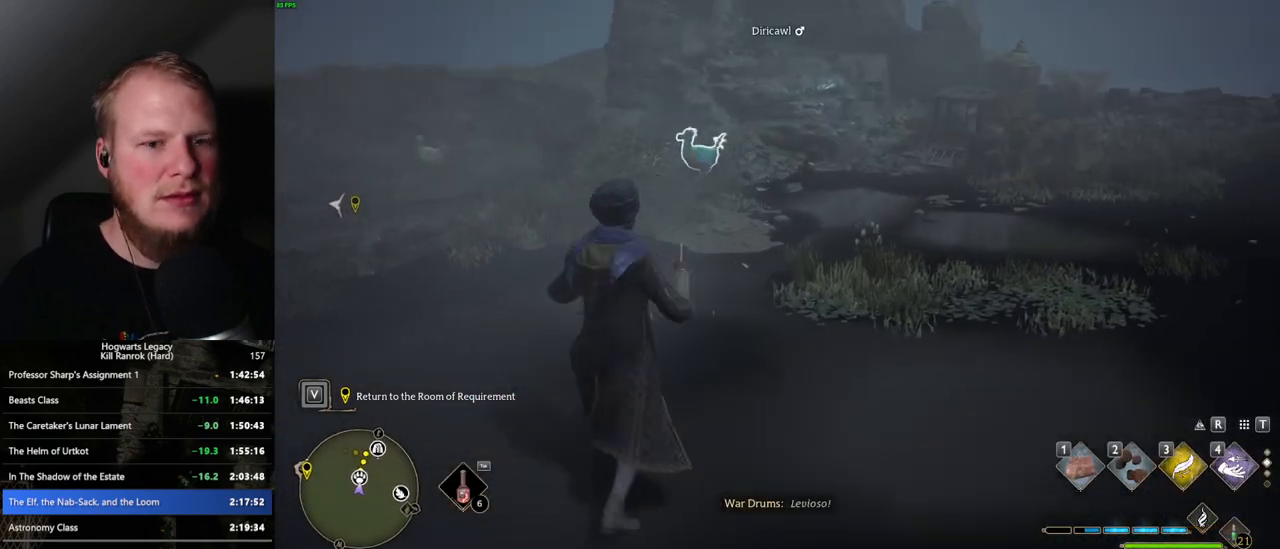
{"keys": ["1", "w"], "mouse": [], "events": [[417, "1", "down"]]}
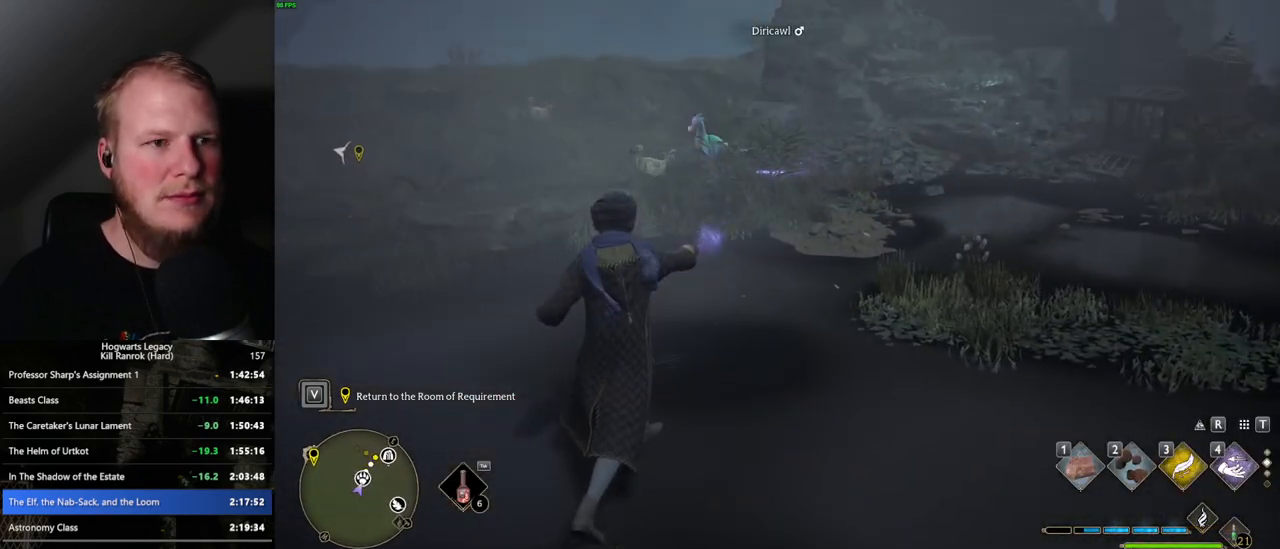
{"keys": ["w"], "mouse": [], "events": [[17, "1", "up"]]}
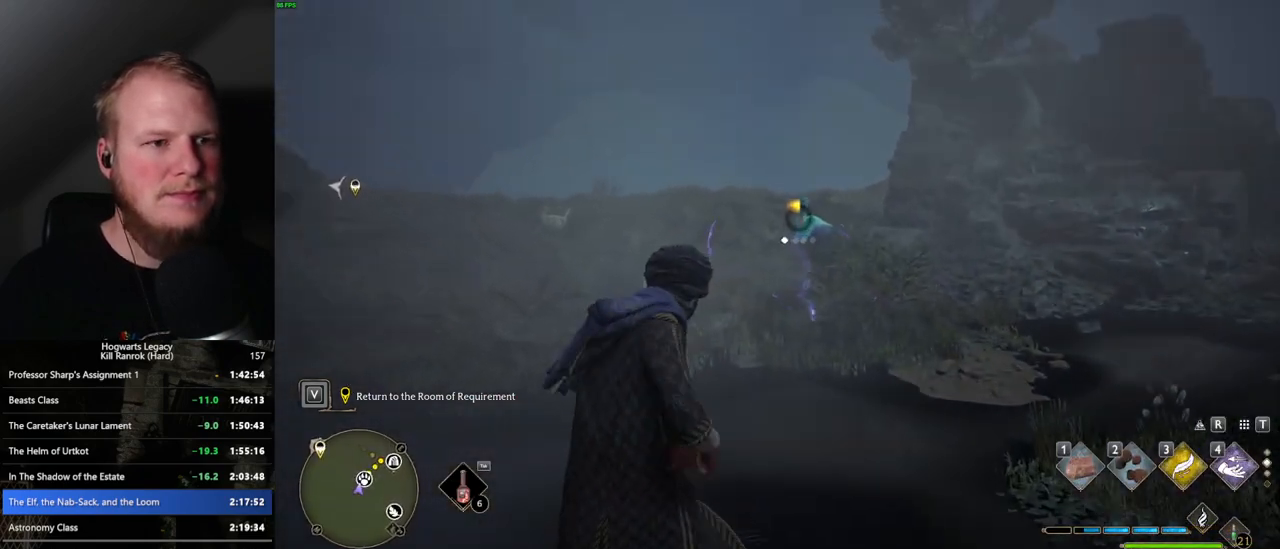
{"keys": [], "mouse": [], "events": [[100, "w", "up"]]}
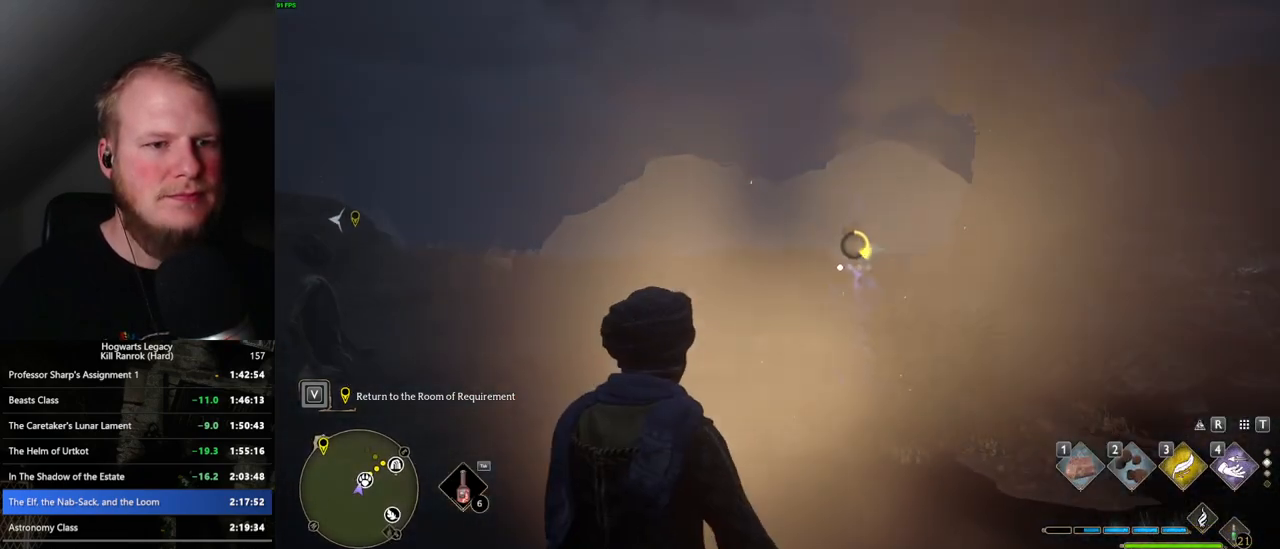
{"keys": [], "mouse": [], "events": []}
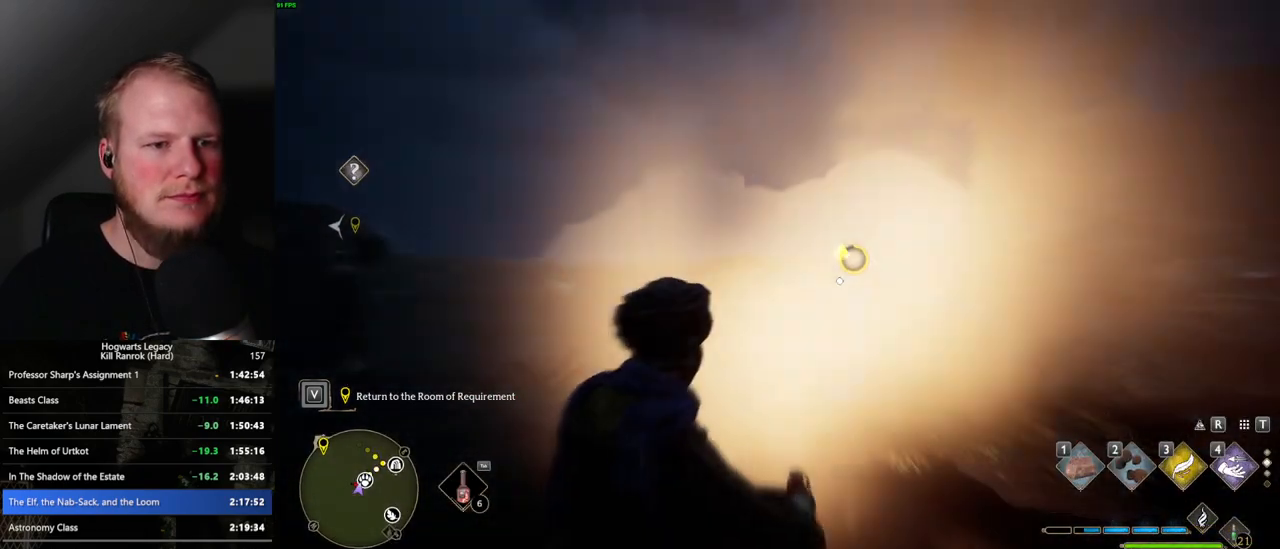
{"keys": [], "mouse": [], "events": [[133, "f", "down"], [233, "f", "up"]]}
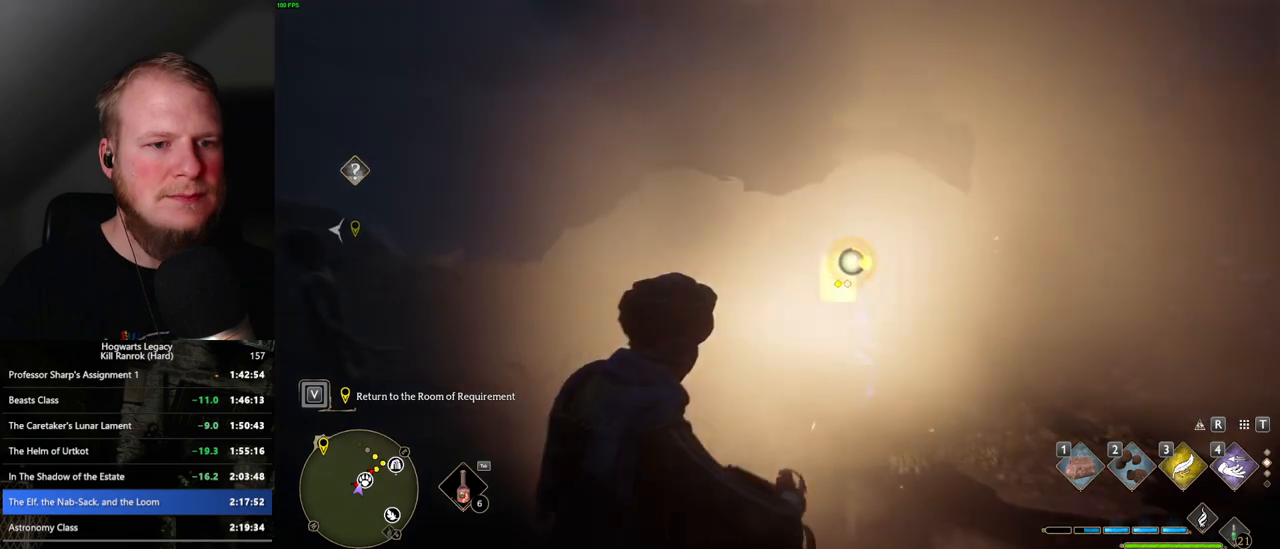
{"keys": [], "mouse": [], "events": []}
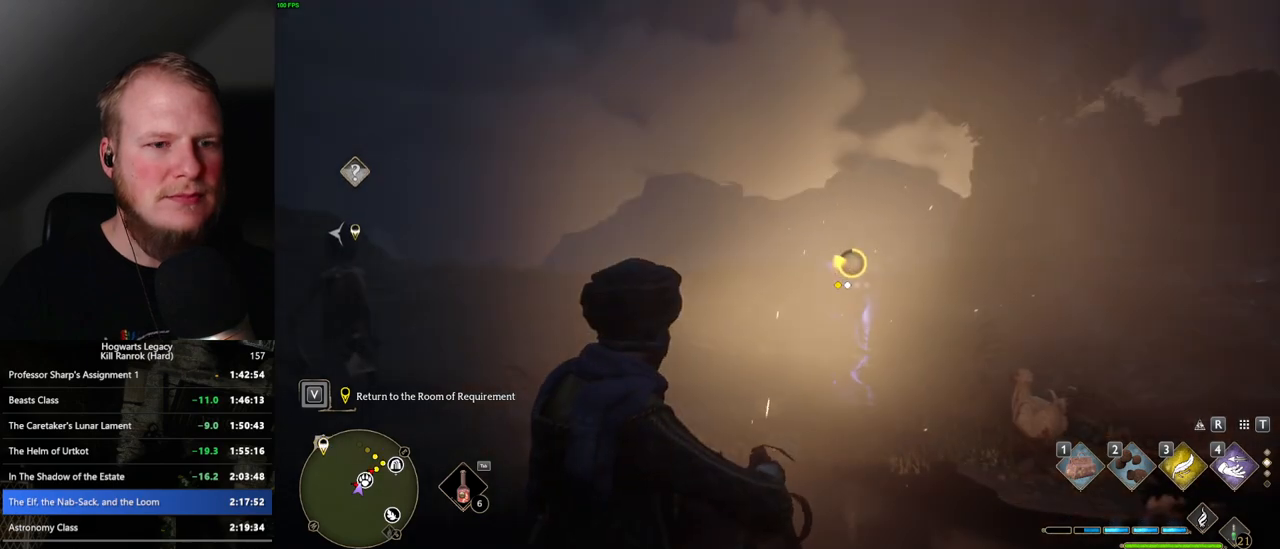
{"keys": [], "mouse": [], "events": [[233, "f", "down"], [350, "f", "up"]]}
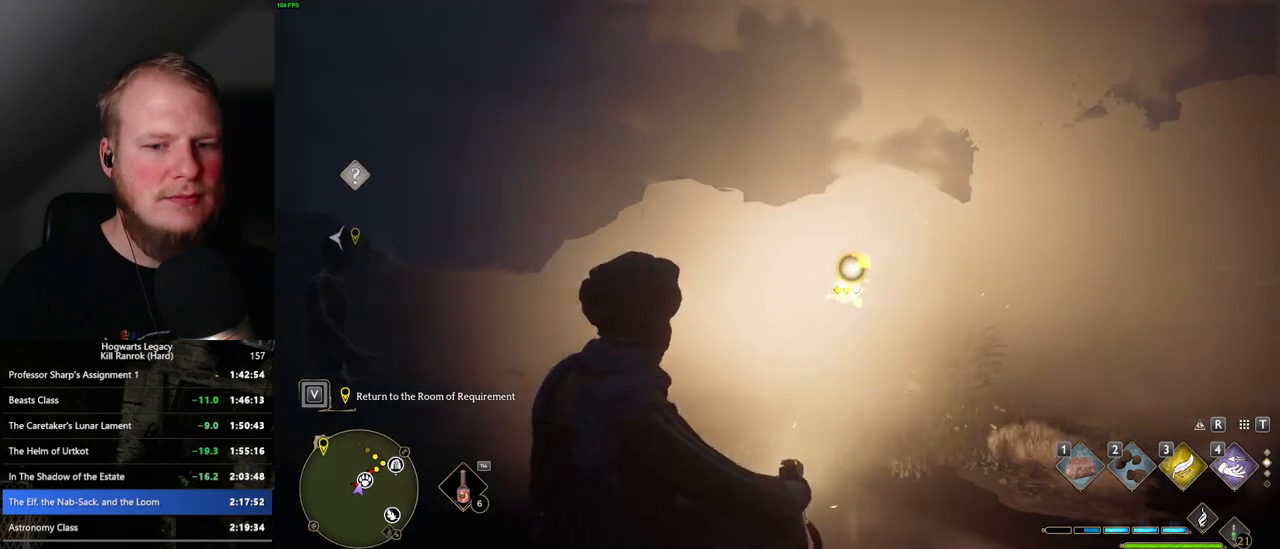
{"keys": [], "mouse": ["wheel"], "events": [[150, "mouse_wheel", "down"]]}
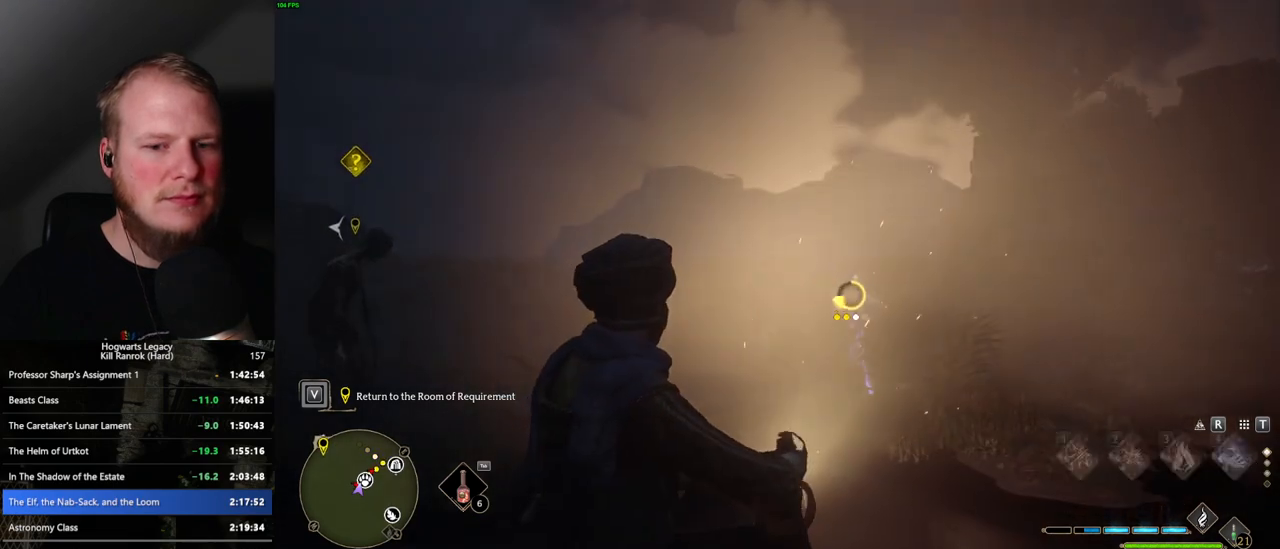
{"keys": ["f"], "mouse": [], "events": [[17, "f", "down"], [17, "mouse_wheel", "up"], [117, "f", "up"], [300, "f", "down"], [383, "f", "up"], [467, "f", "down"]]}
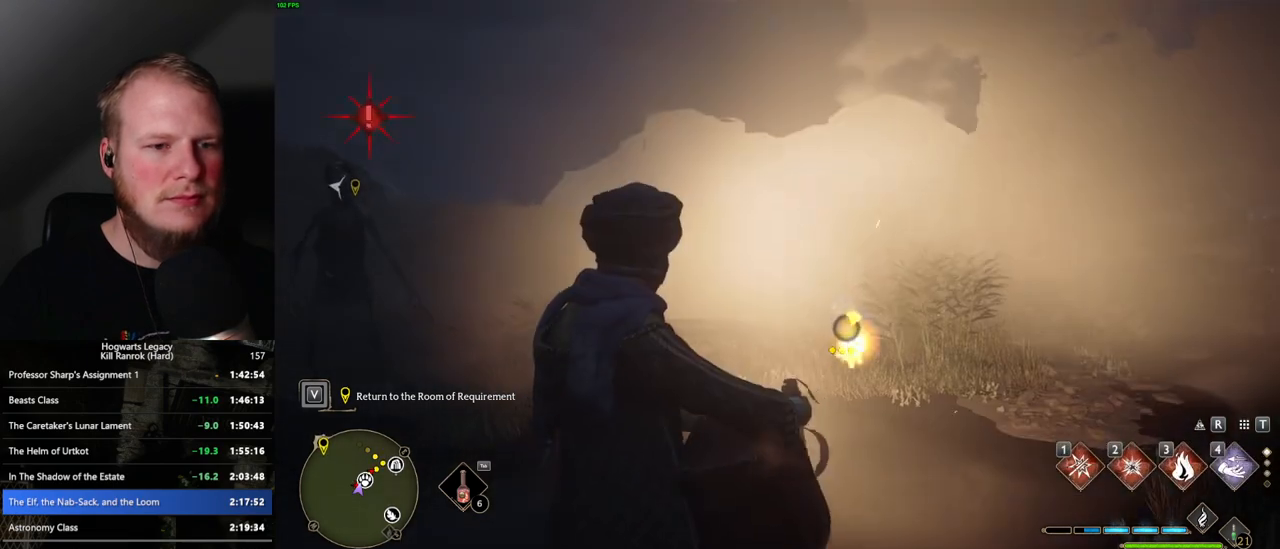
{"keys": [], "mouse": [], "events": [[33, "f", "up"], [133, "f", "down"], [200, "f", "up"], [283, "f", "down"], [350, "f", "up"], [433, "f", "down"], [500, "f", "up"]]}
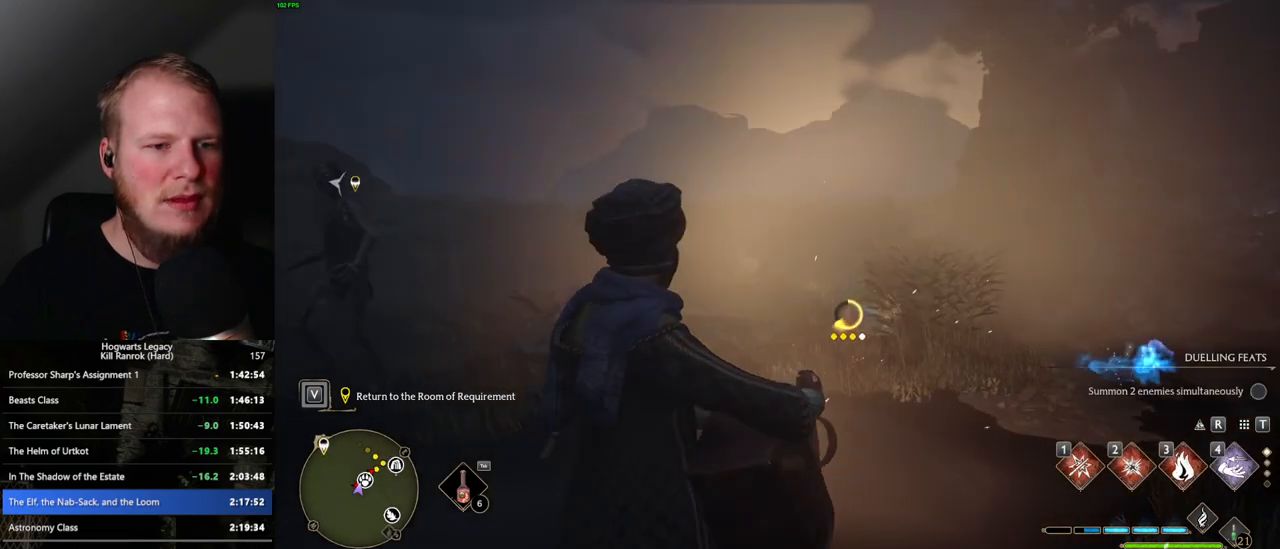
{"keys": [], "mouse": [], "events": [[100, "f", "down"], [150, "f", "up"], [233, "f", "down"], [300, "f", "up"], [367, "f", "down"], [433, "f", "up"]]}
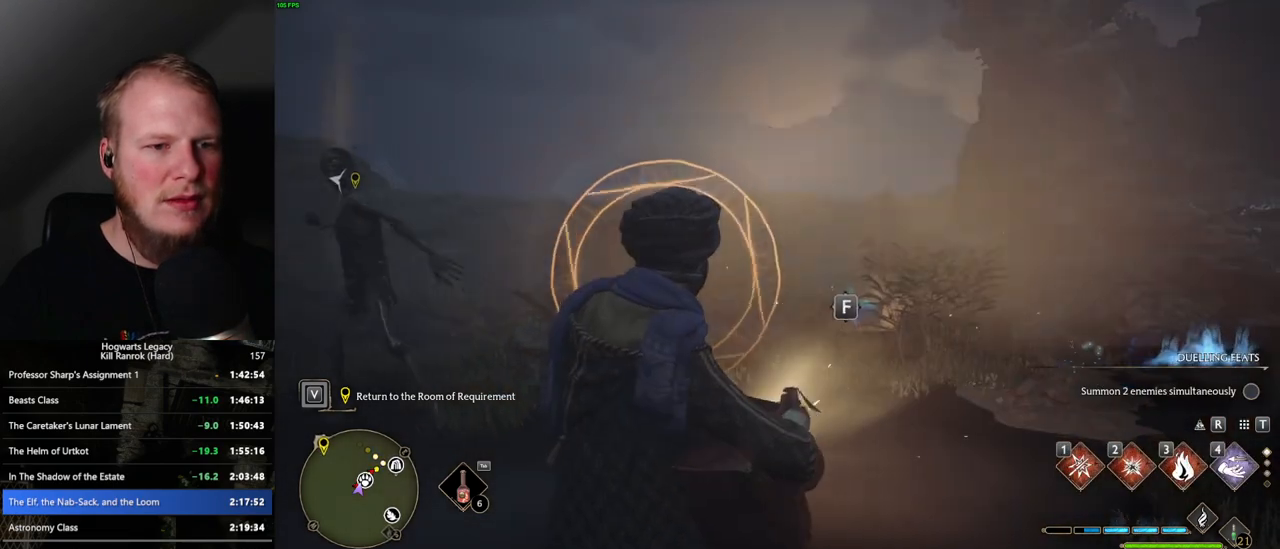
{"keys": [], "mouse": [], "events": [[17, "f", "down"], [83, "f", "up"], [150, "f", "down"], [250, "f", "up"]]}
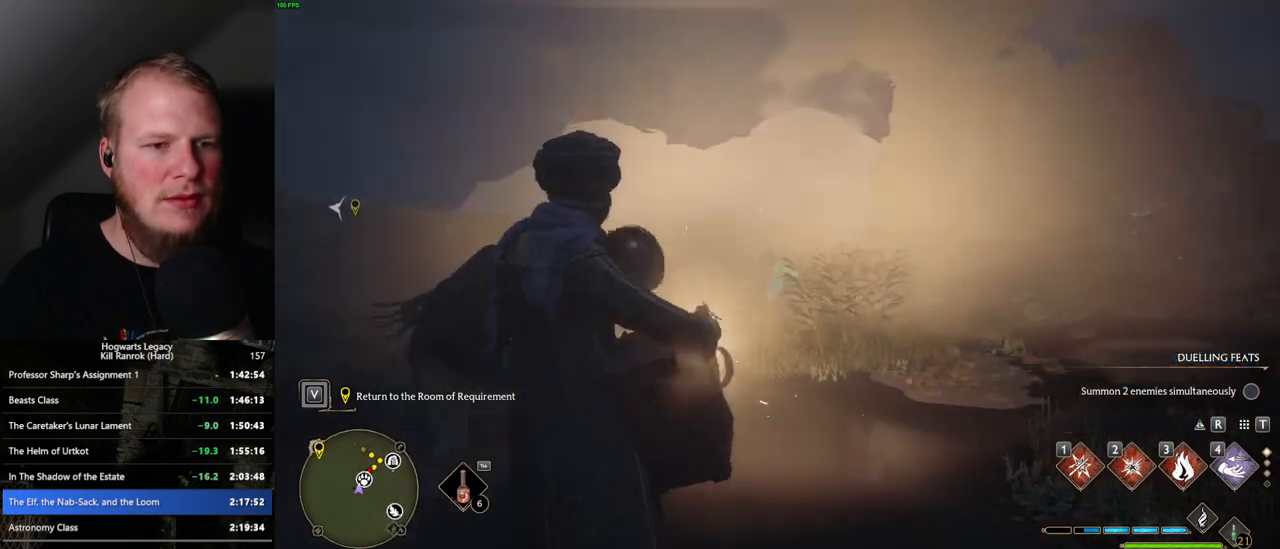
{"keys": [], "mouse": [], "events": []}
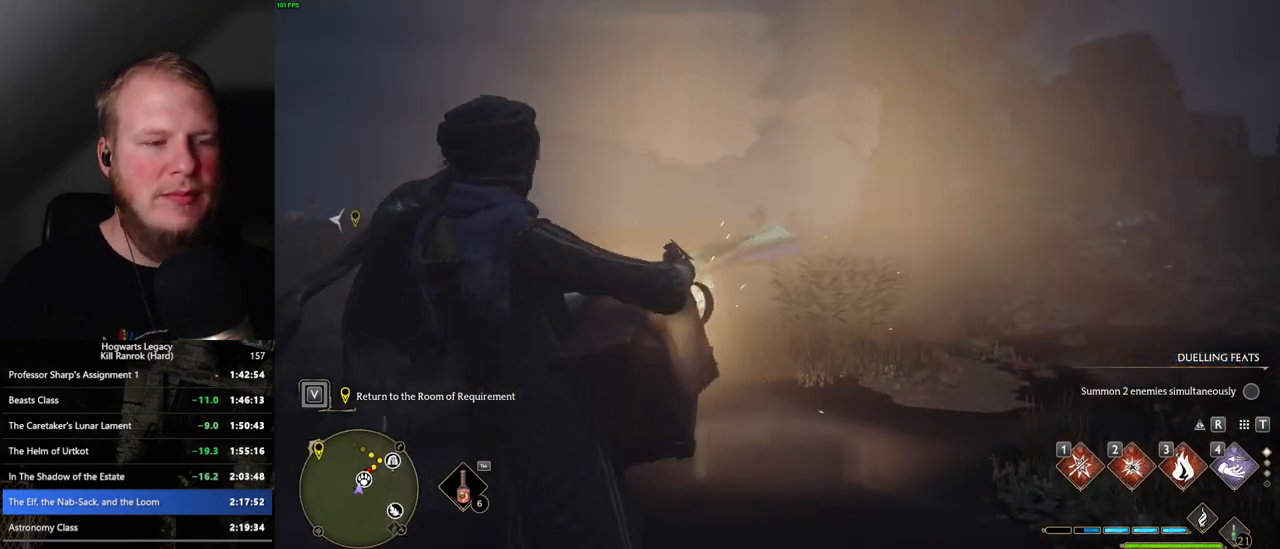
{"keys": [], "mouse": [], "events": []}